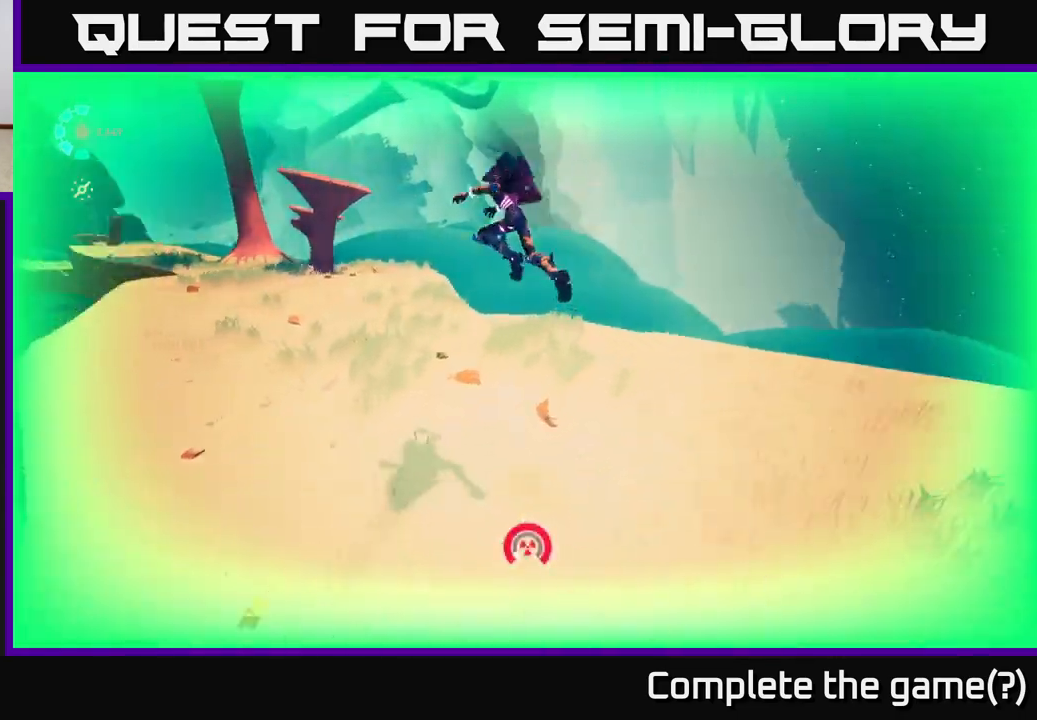
Gameplay with a controller (Xbox layout); each line is a JSON object with the inputs held at the frame after it. "events" lists button and stick changes between this image and that frame as [ms after this image, input, new state], when the widget could be followed in between.
{"buttons": [], "left_stick": "down-left", "right_stick": "left", "events": []}
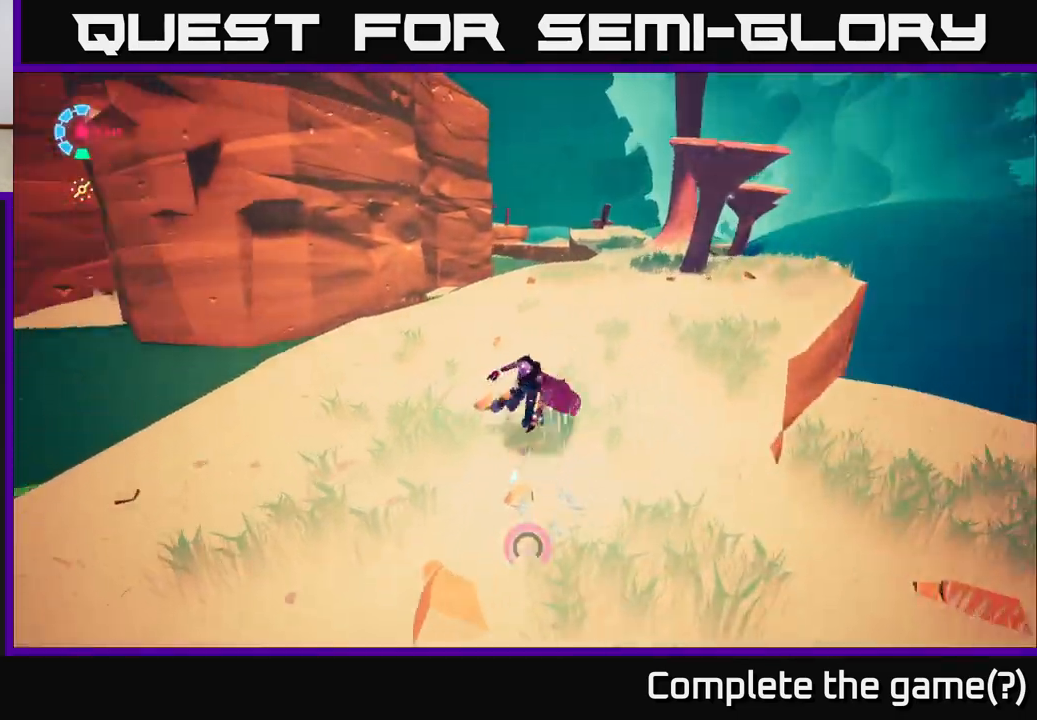
{"buttons": [], "left_stick": "center", "right_stick": "left", "events": [[17, "left_stick", "center"]]}
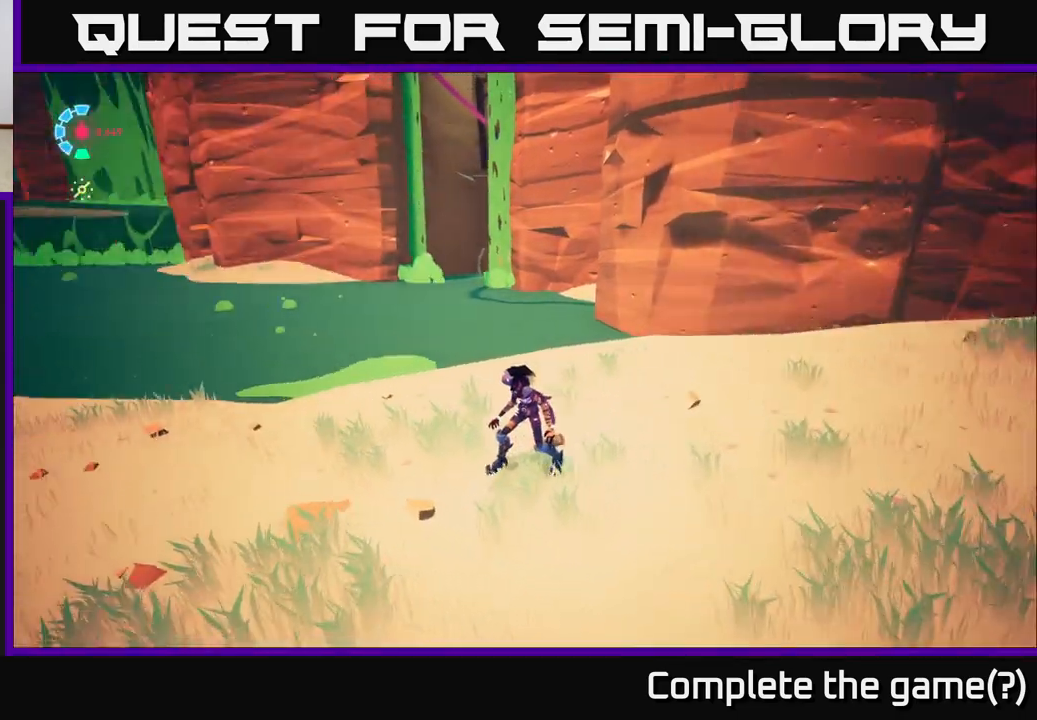
{"buttons": ["L2", "R2"], "left_stick": "left", "right_stick": "center", "events": [[50, "left_stick", "left"], [183, "right_stick", "center"], [350, "L2", "down"], [467, "R2", "down"]]}
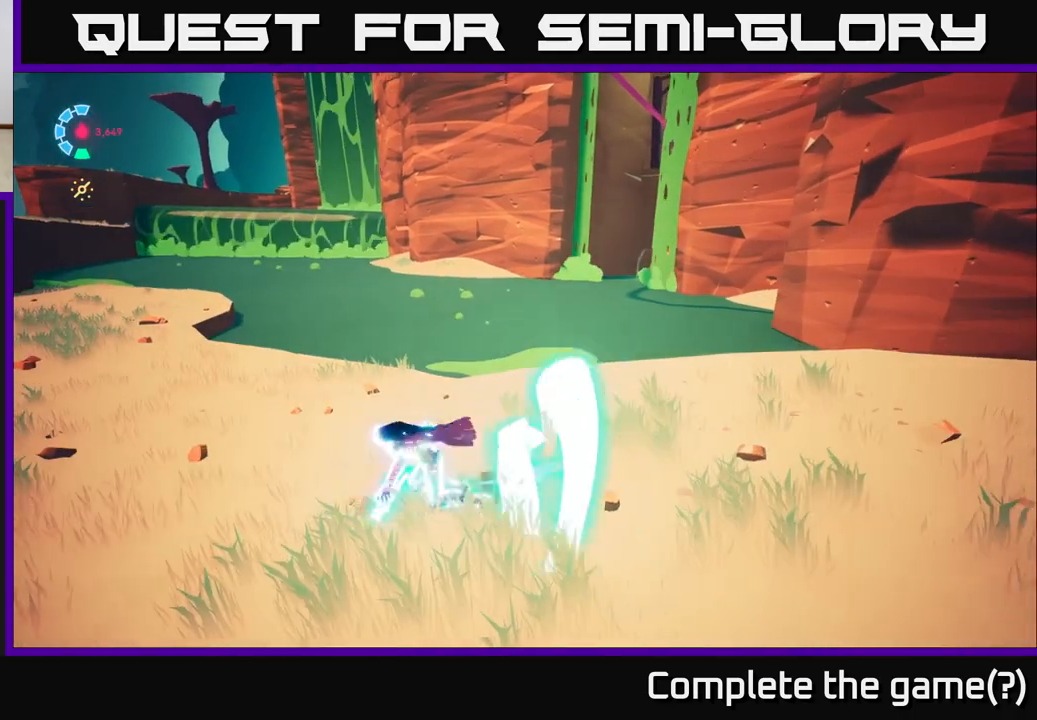
{"buttons": [], "left_stick": "up-left", "right_stick": "up-right", "events": [[167, "right_stick", "up"], [183, "L2", "up"], [300, "R2", "up"], [300, "right_stick", "up-right"], [400, "left_stick", "up-left"]]}
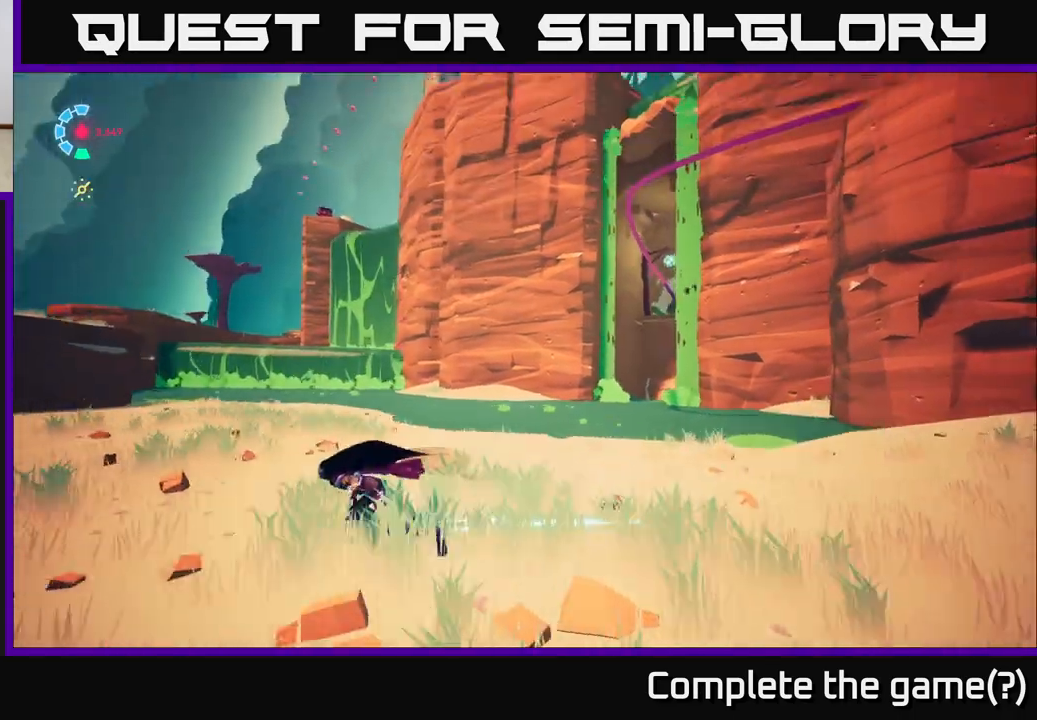
{"buttons": [], "left_stick": "right", "right_stick": "right", "events": [[117, "left_stick", "up-right"], [150, "right_stick", "right"], [200, "left_stick", "right"]]}
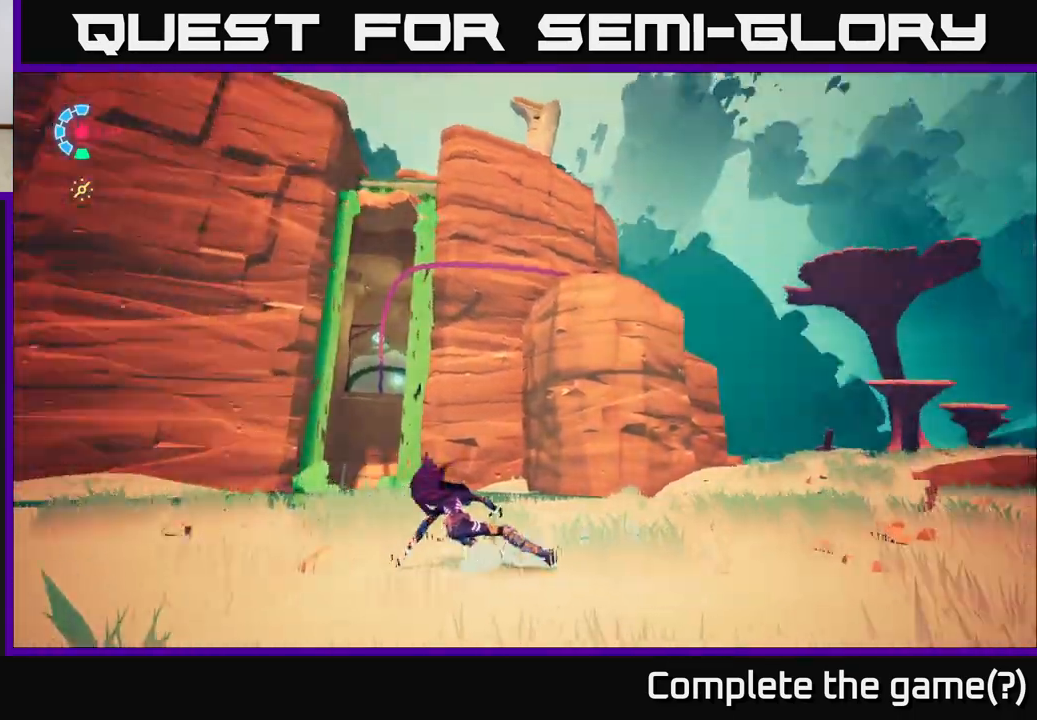
{"buttons": ["L2", "R2"], "left_stick": "up-right", "right_stick": "center", "events": [[67, "left_stick", "up-right"], [83, "L2", "down"], [150, "R2", "down"], [150, "right_stick", "down-right"], [383, "right_stick", "down-left"], [433, "right_stick", "center"]]}
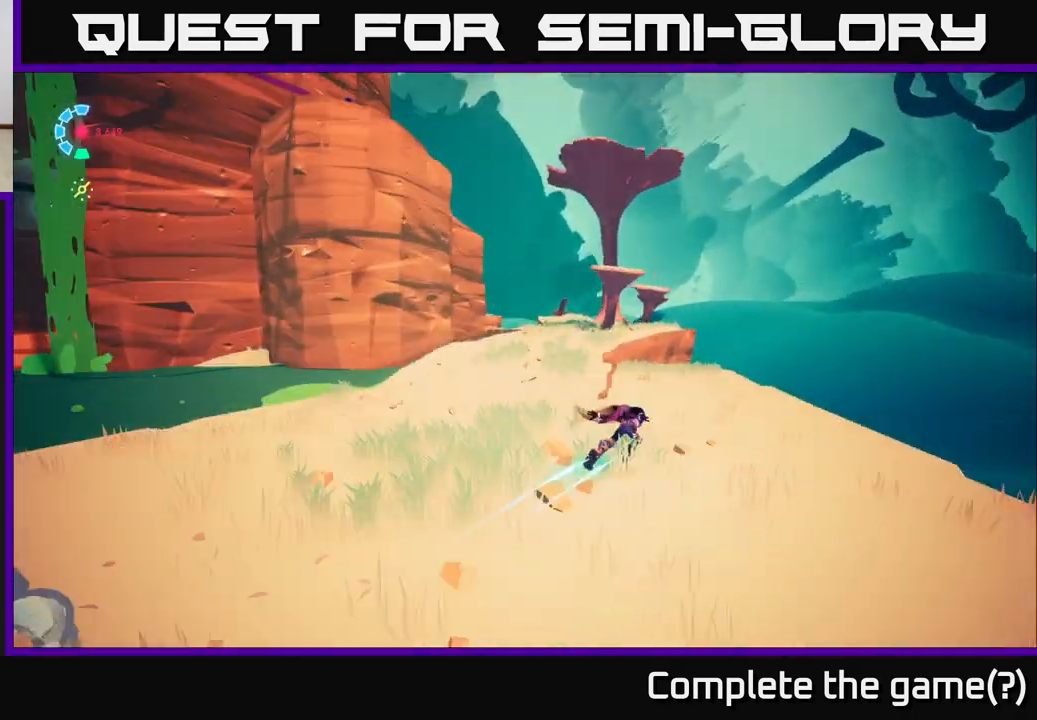
{"buttons": ["A", "L2", "R2"], "left_stick": "up", "right_stick": "center", "events": [[67, "left_stick", "up"], [100, "right_stick", "left"], [200, "left_stick", "up-left"], [283, "right_stick", "center"], [367, "left_stick", "up"], [433, "A", "down"]]}
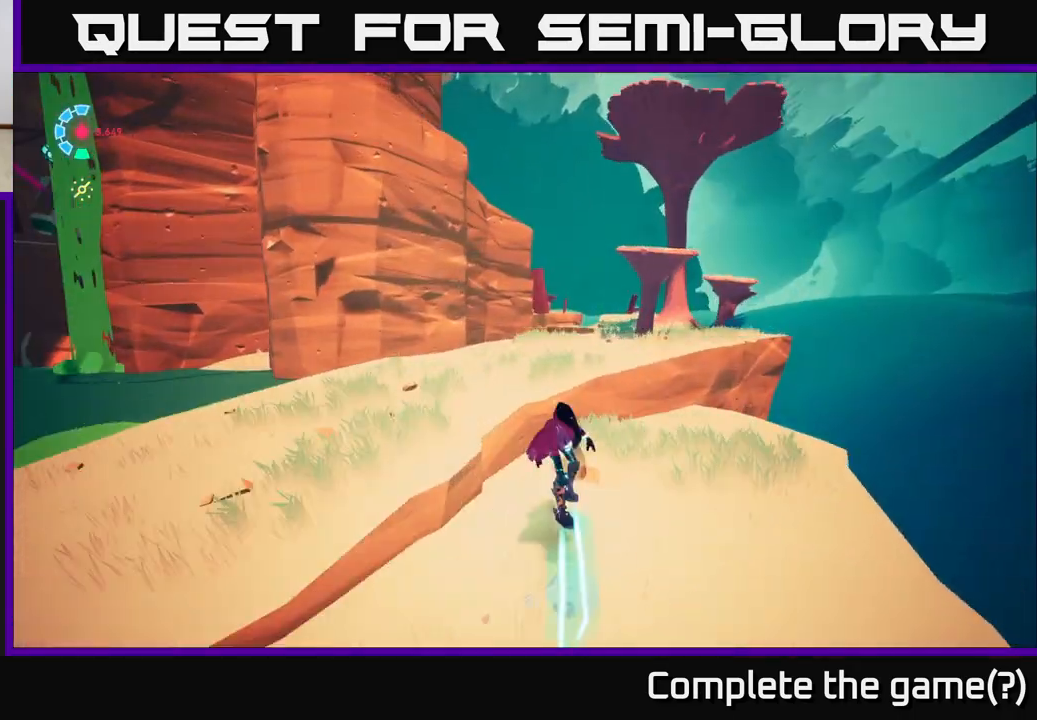
{"buttons": [], "left_stick": "right", "right_stick": "center", "events": [[83, "left_stick", "up-right"], [150, "A", "up"], [317, "L2", "up"], [350, "R2", "up"], [350, "left_stick", "right"]]}
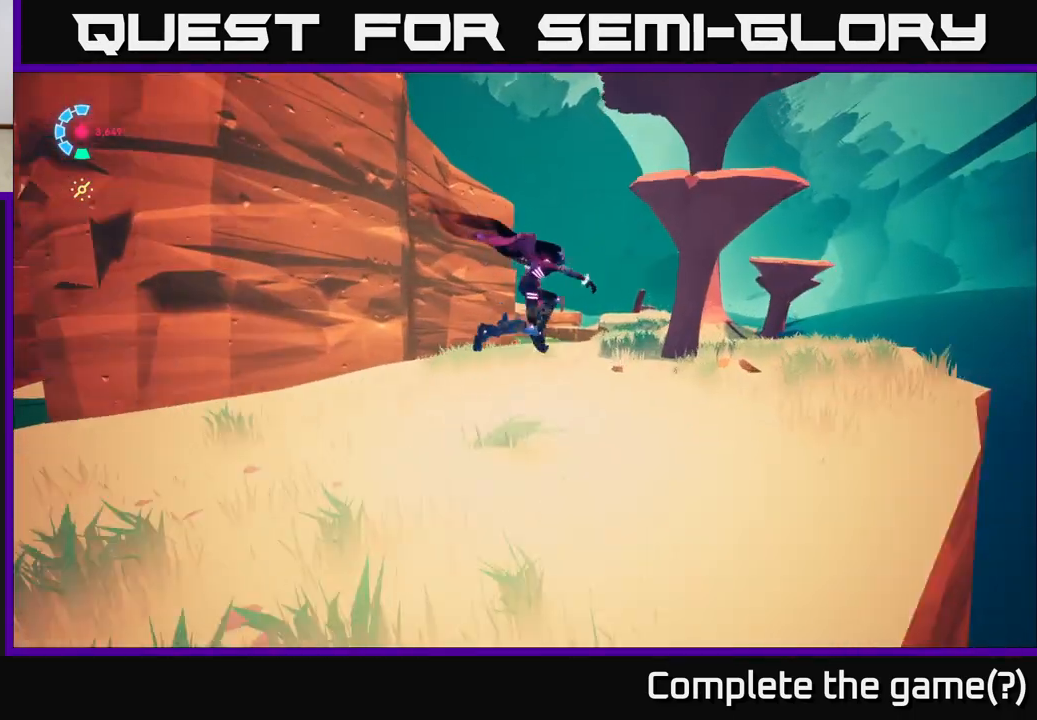
{"buttons": ["L2", "R2"], "left_stick": "up-right", "right_stick": "center", "events": [[117, "right_stick", "left"], [283, "L2", "down"], [333, "right_stick", "center"], [367, "R2", "down"], [367, "left_stick", "up-right"]]}
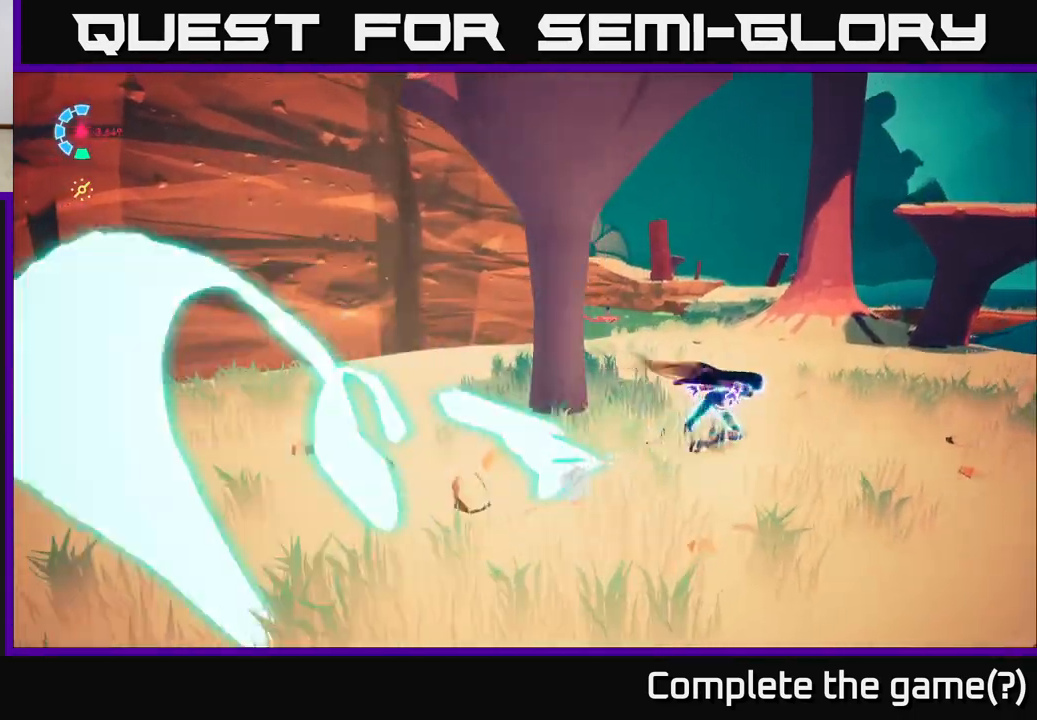
{"buttons": ["L2", "R2"], "left_stick": "up-right", "right_stick": "center", "events": [[233, "A", "down"], [467, "A", "up"]]}
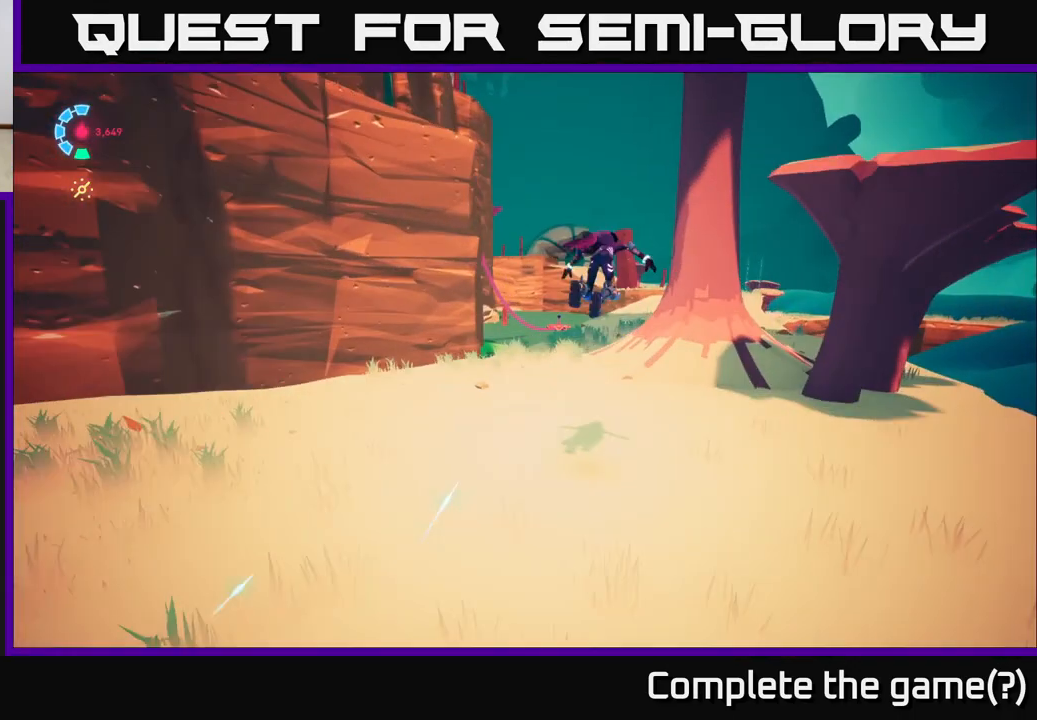
{"buttons": [], "left_stick": "up", "right_stick": "down", "events": [[183, "left_stick", "up"], [250, "R2", "up"], [267, "L2", "up"], [433, "right_stick", "down"]]}
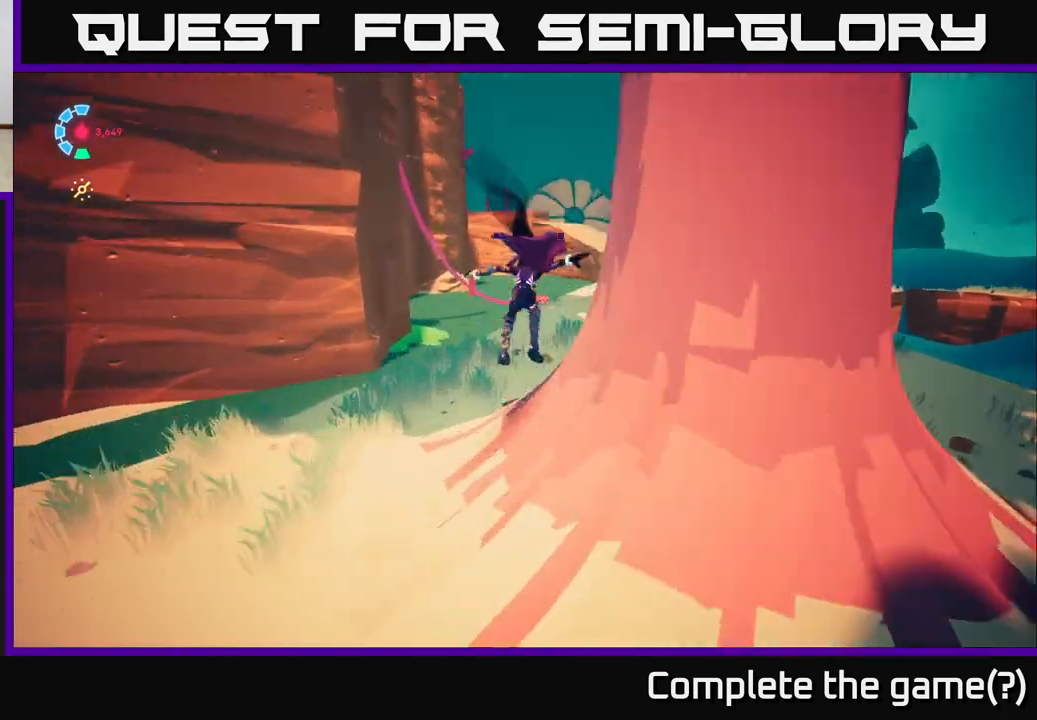
{"buttons": ["L2", "R2"], "left_stick": "up-right", "right_stick": "center", "events": [[100, "L2", "down"], [150, "R2", "down"], [150, "right_stick", "right"], [233, "right_stick", "center"], [317, "left_stick", "up-right"]]}
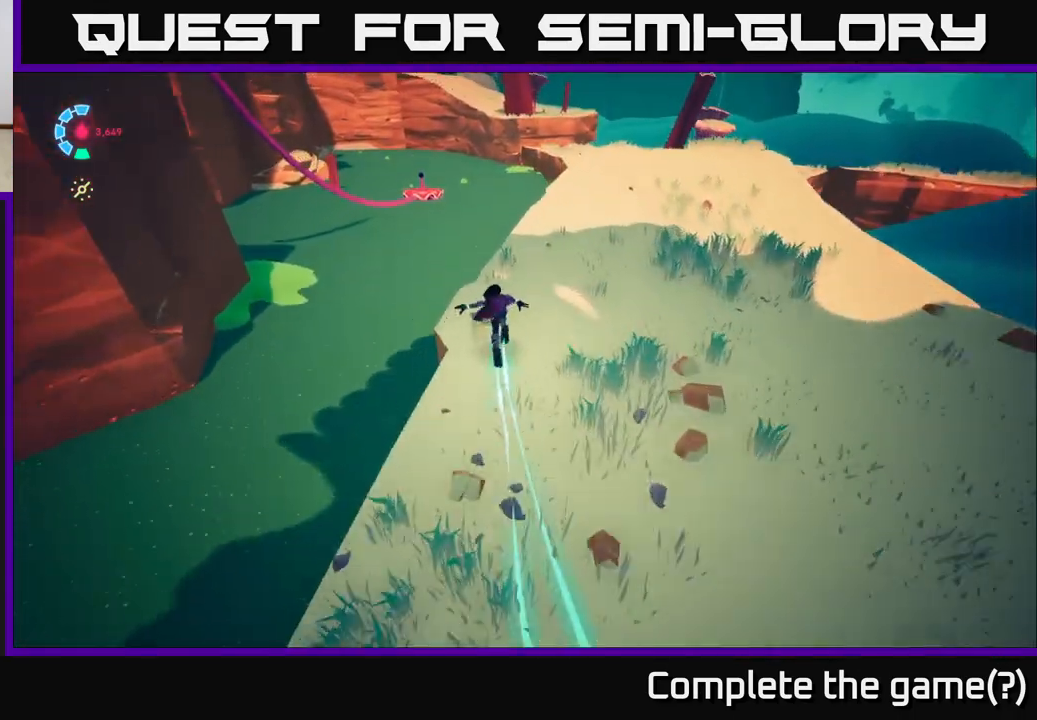
{"buttons": ["L2", "R2"], "left_stick": "up-right", "right_stick": "center", "events": []}
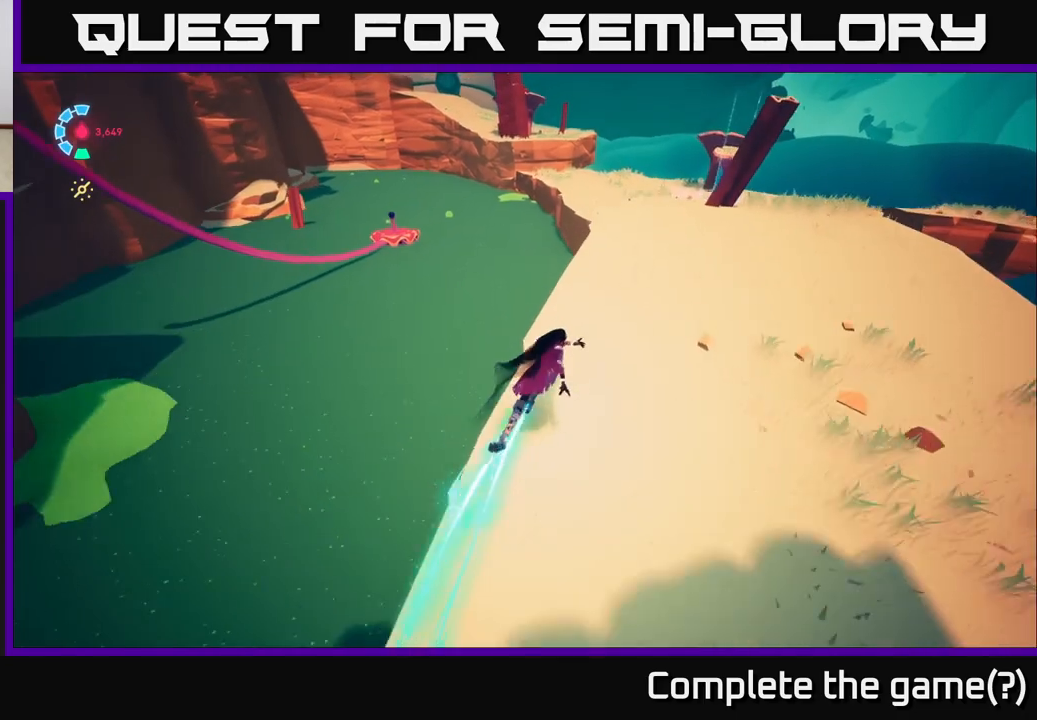
{"buttons": ["L2", "R2"], "left_stick": "up-right", "right_stick": "center", "events": []}
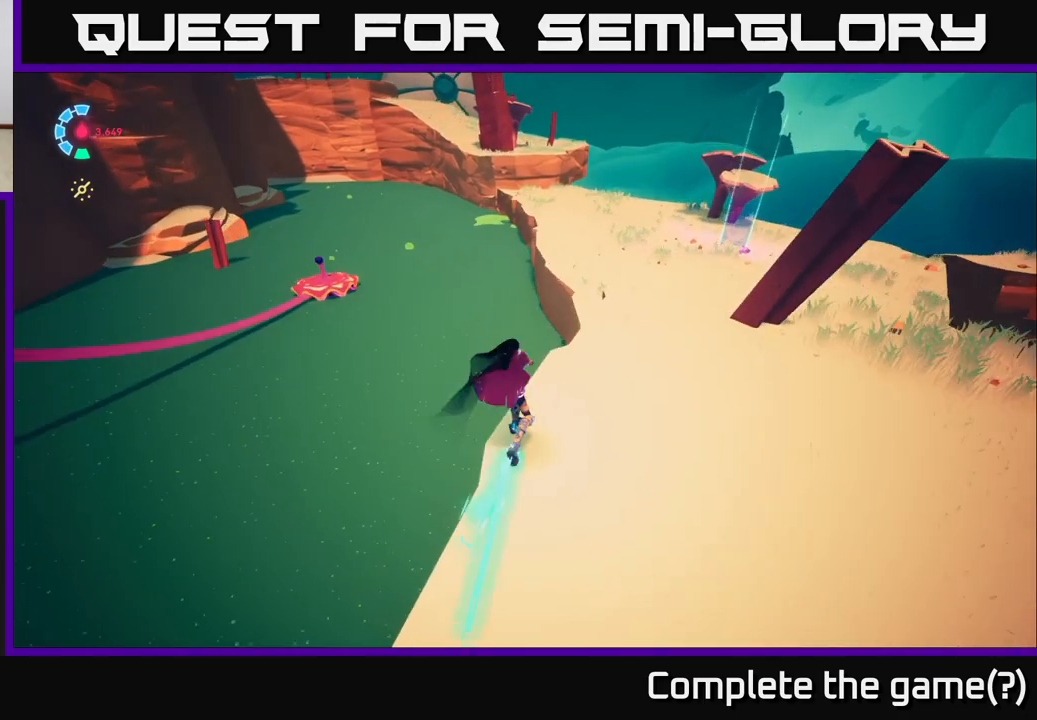
{"buttons": ["L2"], "left_stick": "up-right", "right_stick": "center", "events": [[150, "A", "down"], [317, "A", "up"], [400, "R2", "up"]]}
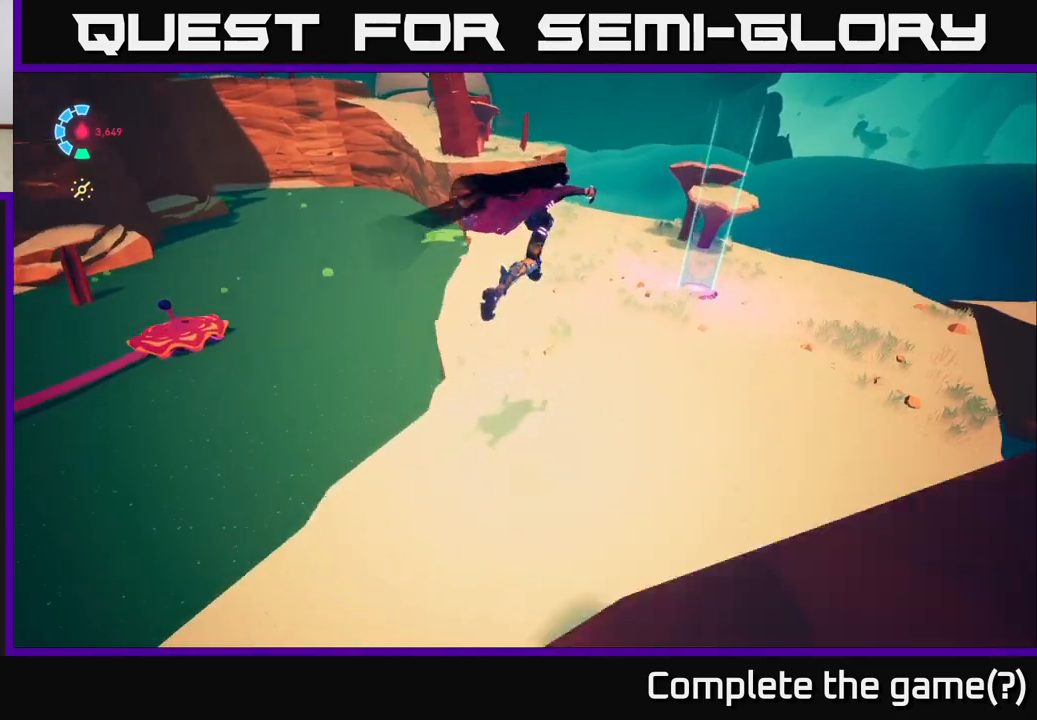
{"buttons": [], "left_stick": "up-right", "right_stick": "left", "events": [[83, "L2", "up"], [200, "right_stick", "left"]]}
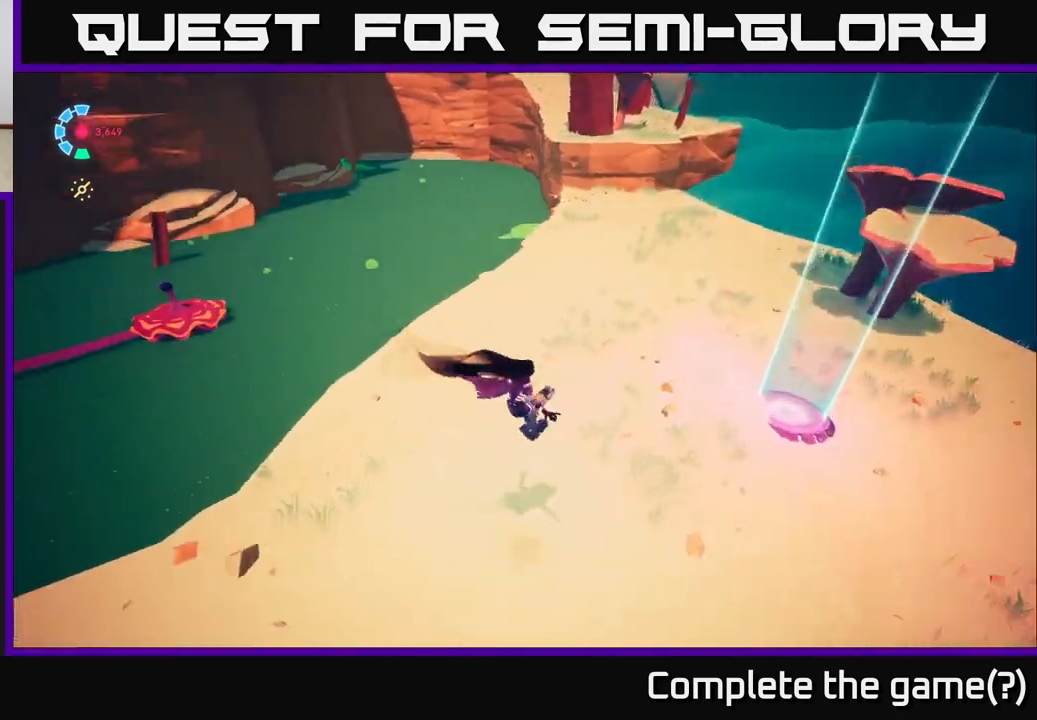
{"buttons": [], "left_stick": "right", "right_stick": "up-left", "events": [[233, "left_stick", "right"], [467, "right_stick", "up-left"]]}
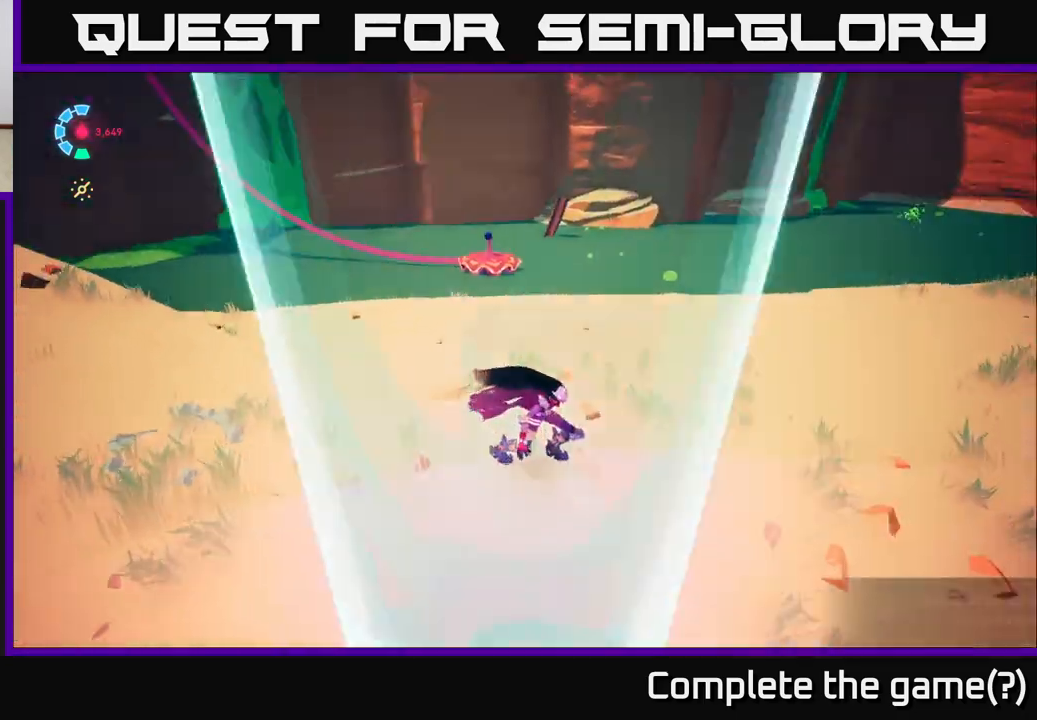
{"buttons": [], "left_stick": "up-right", "right_stick": "down-left", "events": [[17, "left_stick", "down-right"], [133, "left_stick", "down"], [317, "right_stick", "down-left"], [333, "left_stick", "right"], [483, "left_stick", "up-right"]]}
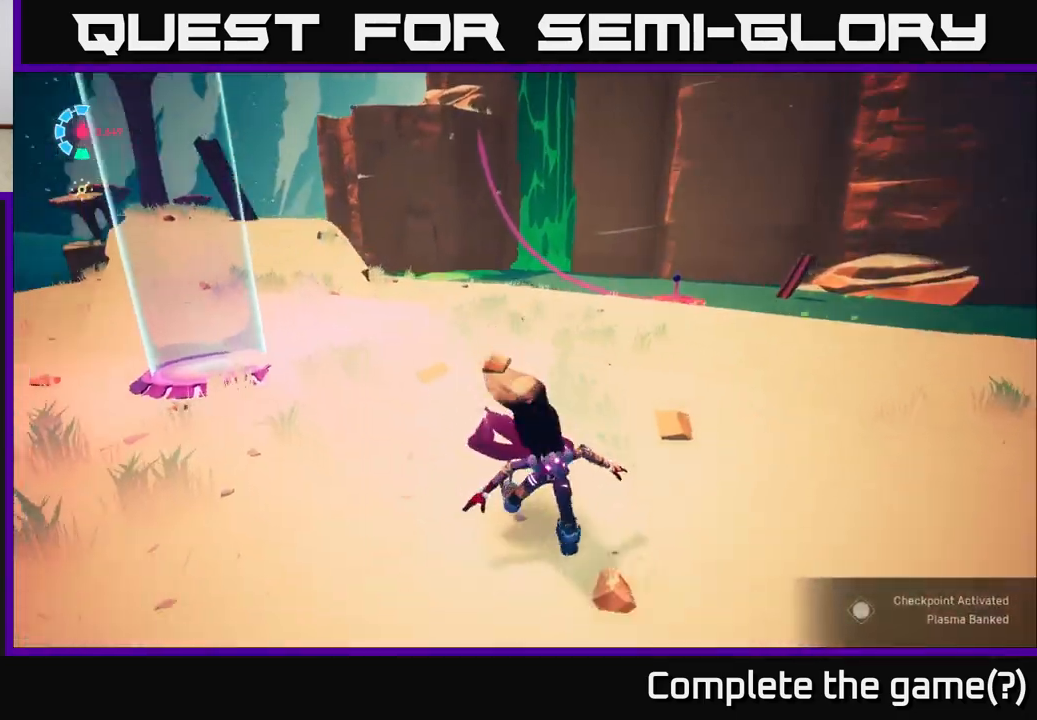
{"buttons": ["L2", "R2"], "left_stick": "up-right", "right_stick": "center", "events": [[17, "L2", "down"], [133, "R2", "down"], [133, "right_stick", "center"]]}
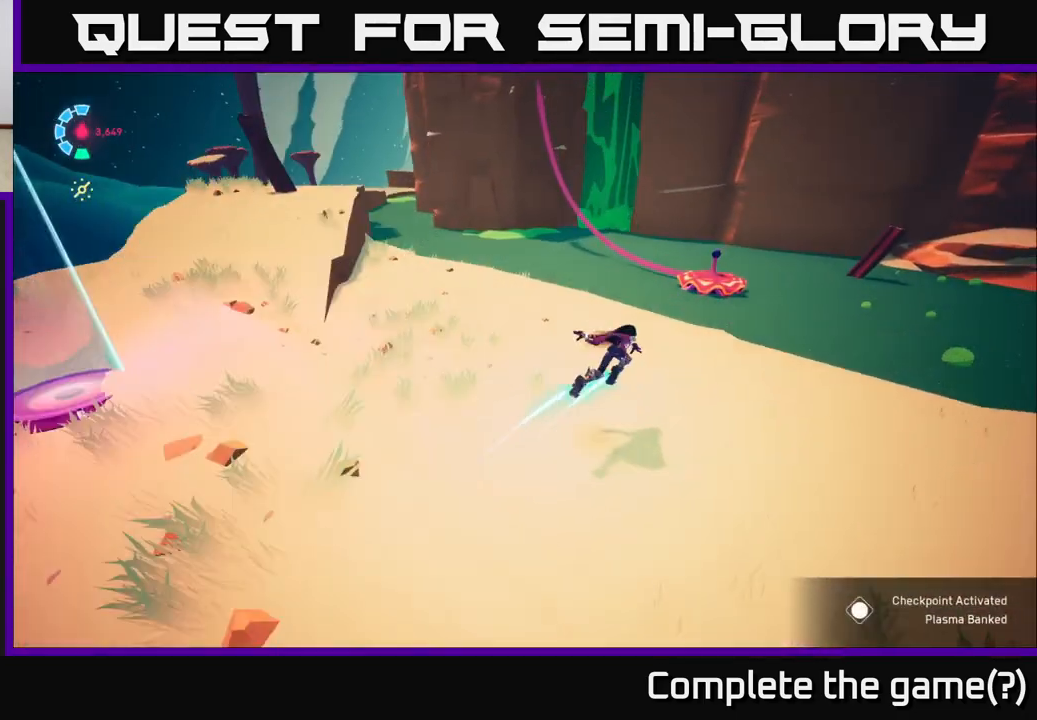
{"buttons": ["L2", "R2"], "left_stick": "up-right", "right_stick": "center", "events": [[67, "A", "down"], [67, "left_stick", "up"], [250, "left_stick", "up-right"], [500, "A", "up"]]}
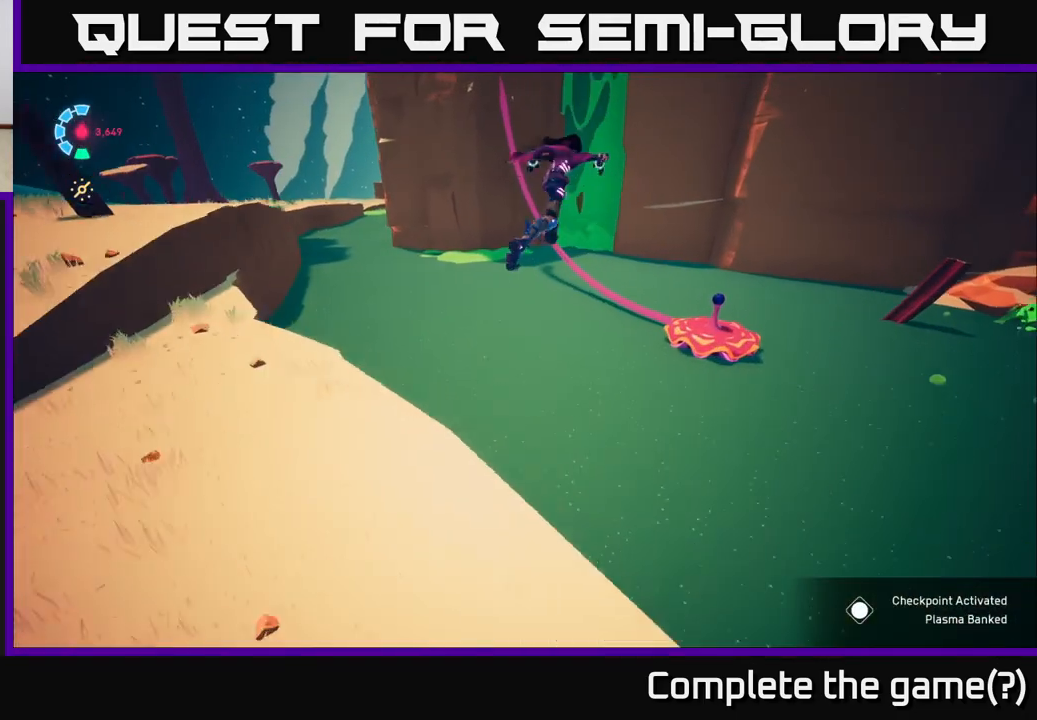
{"buttons": ["A"], "left_stick": "up", "right_stick": "center", "events": [[367, "R2", "up"], [383, "left_stick", "up"], [400, "L2", "up"], [417, "A", "down"]]}
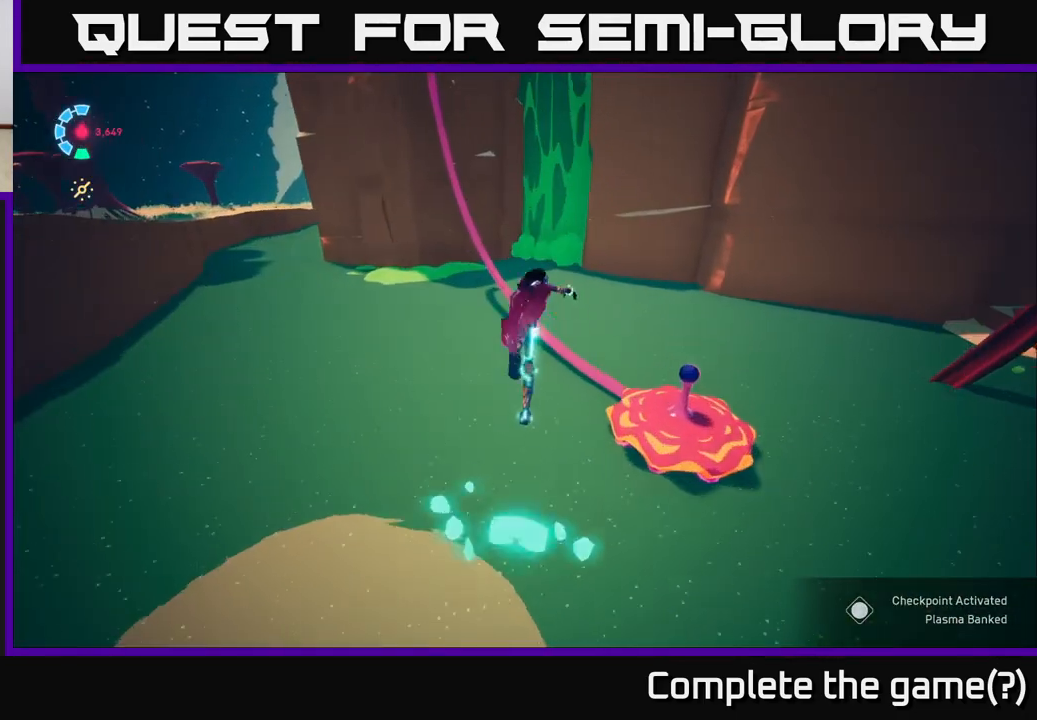
{"buttons": [], "left_stick": "up", "right_stick": "left", "events": [[33, "A", "up"], [133, "left_stick", "up-right"], [300, "left_stick", "up"], [367, "right_stick", "left"]]}
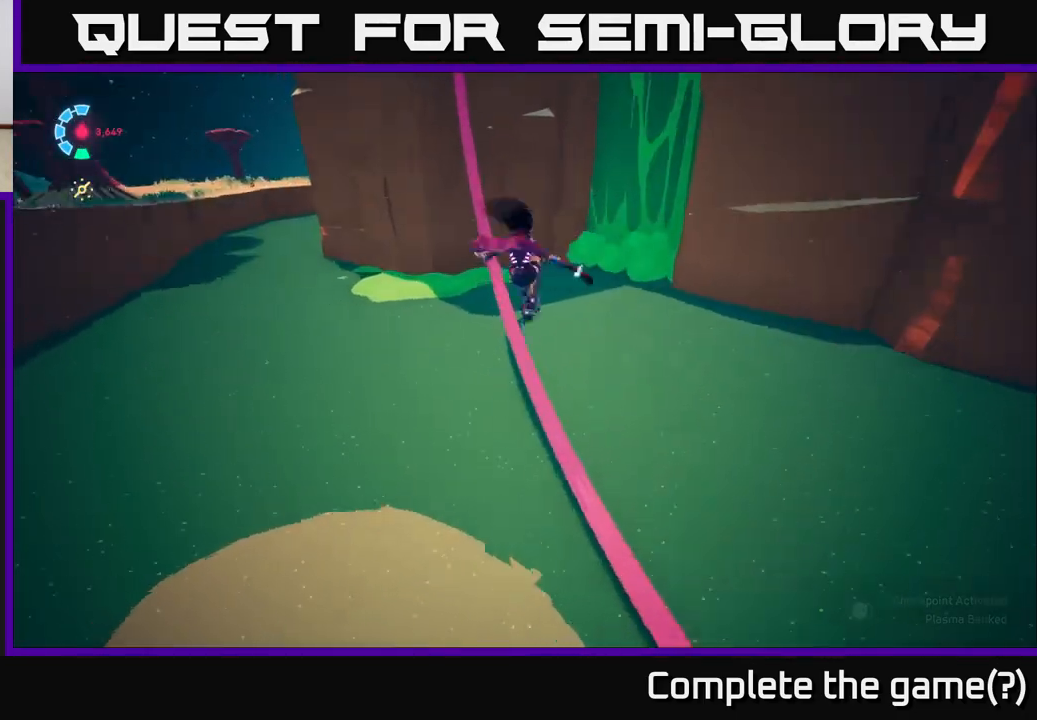
{"buttons": ["L2", "R2"], "left_stick": "center", "right_stick": "center", "events": [[17, "right_stick", "center"], [217, "right_stick", "up-left"], [233, "left_stick", "up-left"], [250, "L2", "down"], [283, "R2", "down"], [367, "right_stick", "center"], [383, "left_stick", "center"]]}
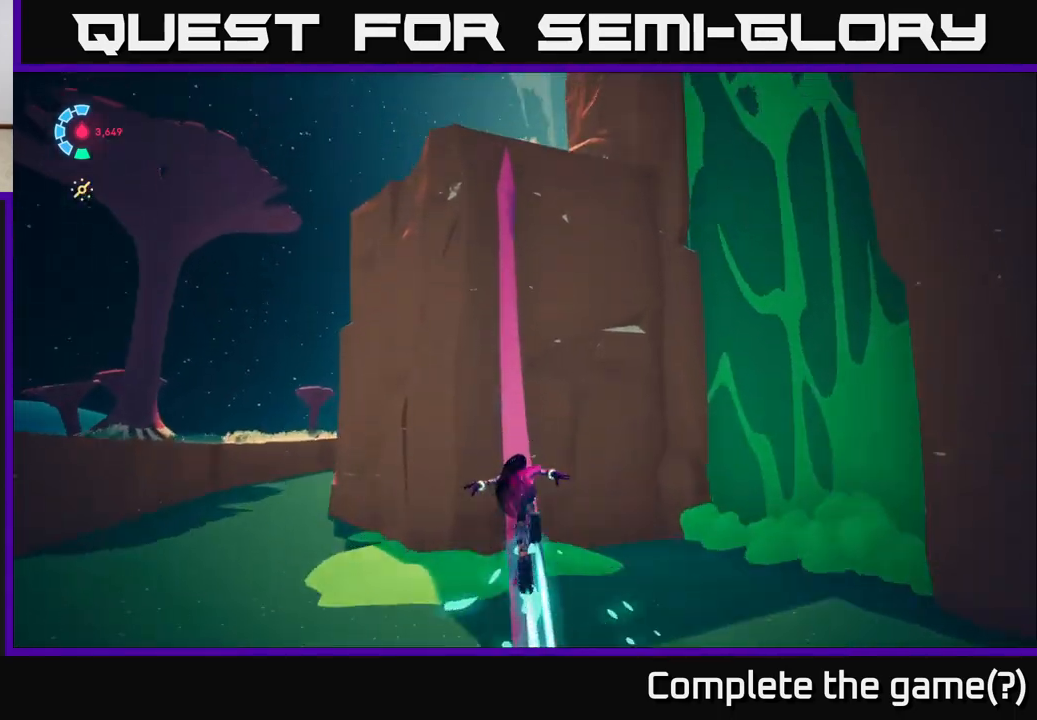
{"buttons": ["L2", "R2"], "left_stick": "center", "right_stick": "down", "events": [[267, "right_stick", "down"]]}
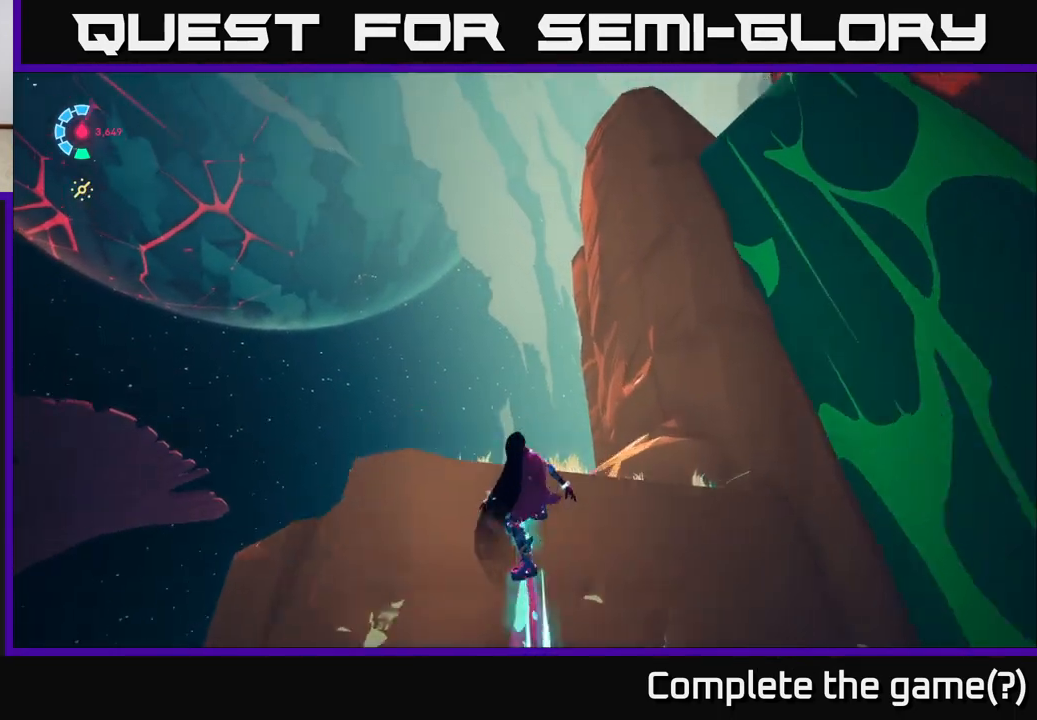
{"buttons": [], "left_stick": "up", "right_stick": "center", "events": [[233, "L2", "up"], [233, "left_stick", "up"], [333, "R2", "up"], [483, "right_stick", "center"]]}
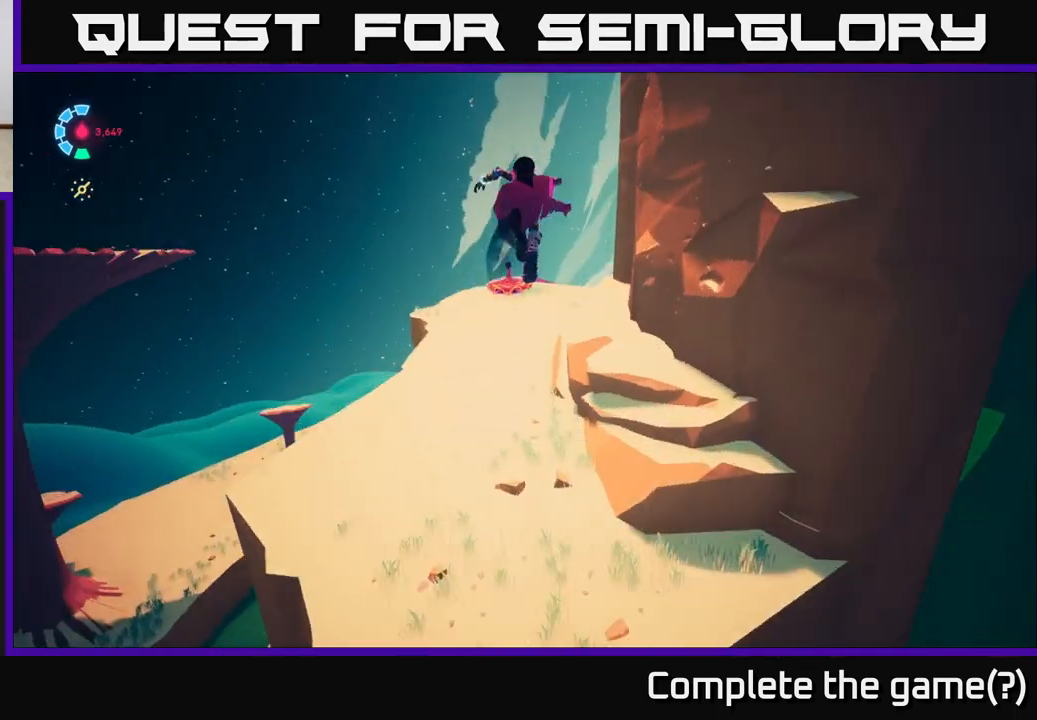
{"buttons": [], "left_stick": "up-left", "right_stick": "center", "events": [[467, "left_stick", "up-left"]]}
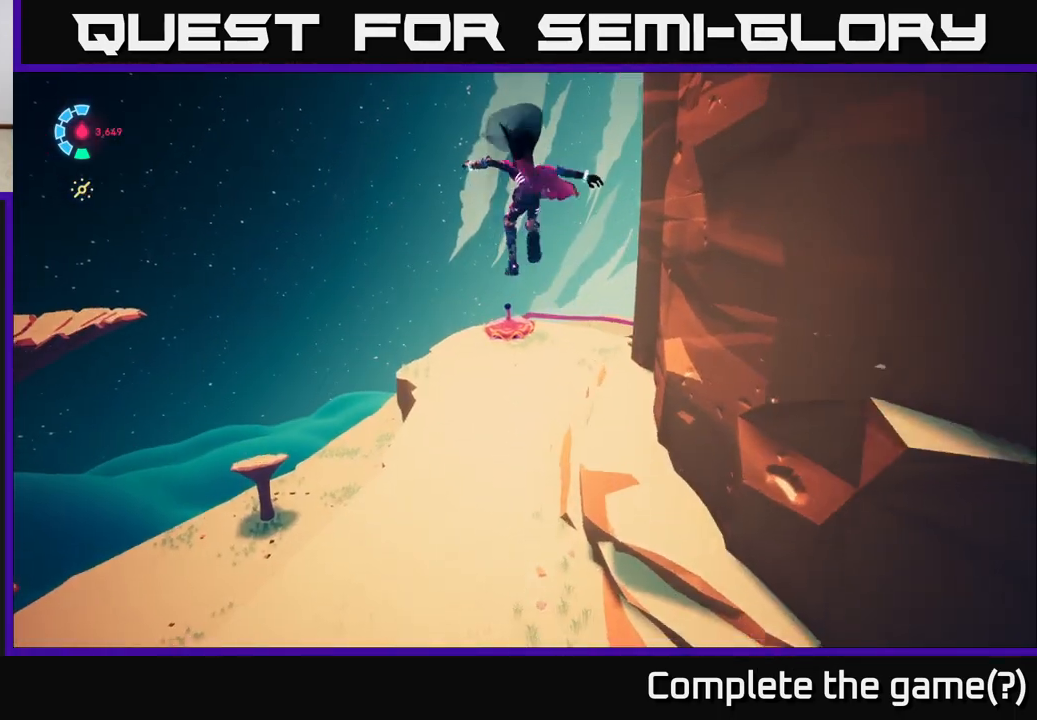
{"buttons": [], "left_stick": "up", "right_stick": "right", "events": [[83, "right_stick", "right"], [150, "right_stick", "down-right"], [350, "left_stick", "up"], [400, "right_stick", "right"]]}
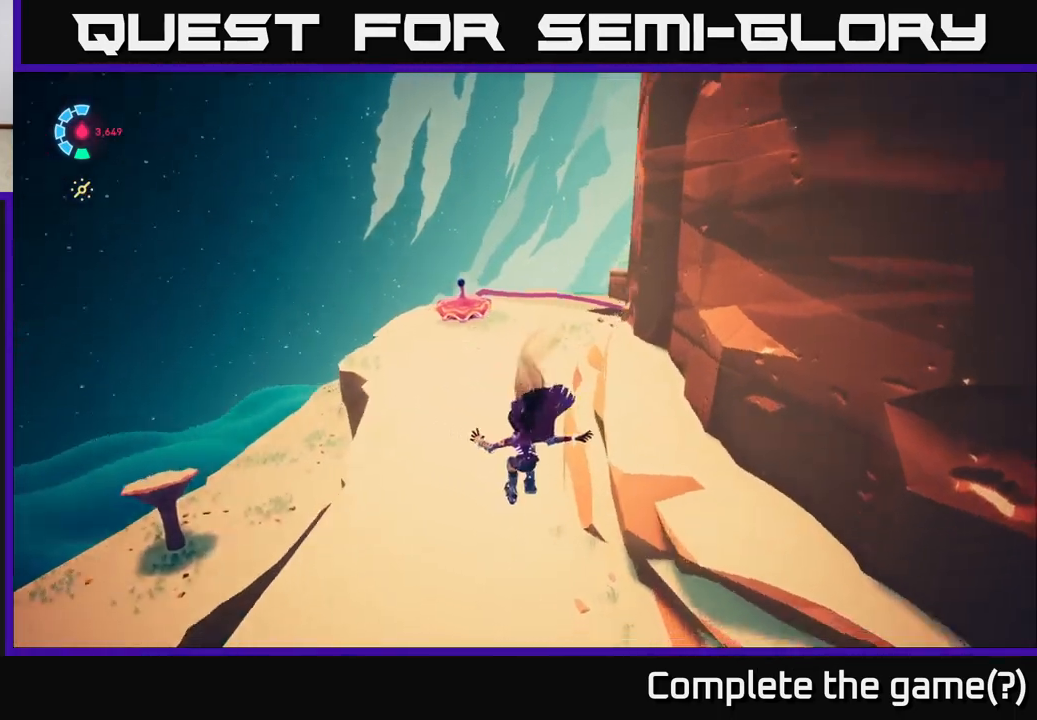
{"buttons": ["L2", "R2"], "left_stick": "up-left", "right_stick": "center", "events": [[283, "left_stick", "up-left"], [350, "L2", "down"], [383, "R2", "down"], [417, "right_stick", "center"]]}
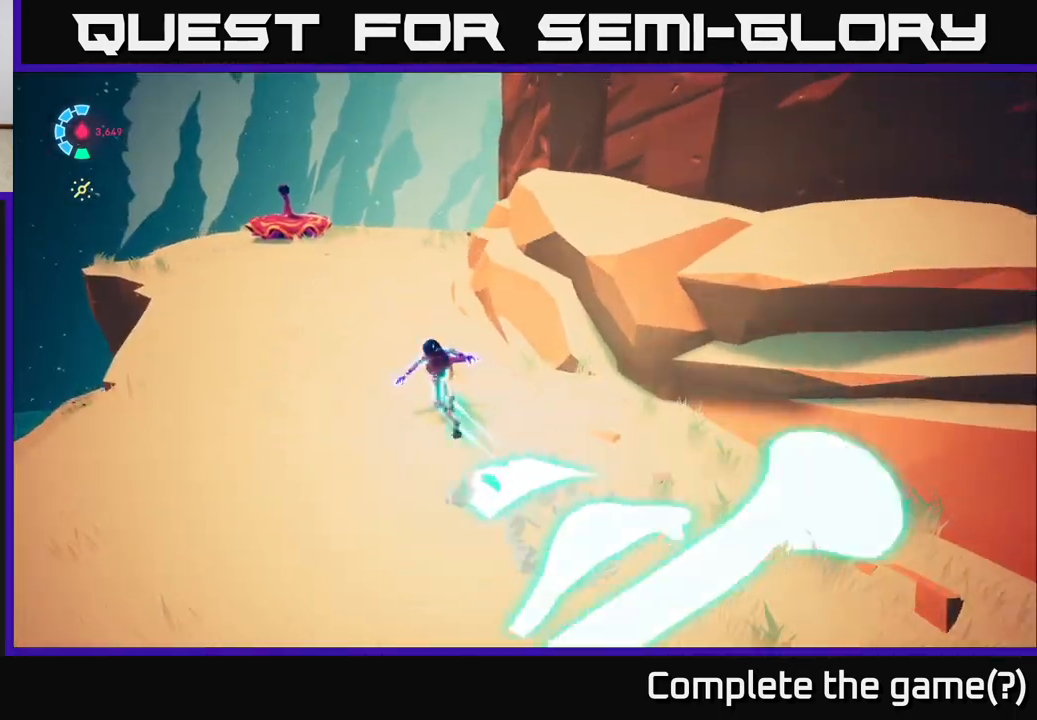
{"buttons": ["L2", "R2"], "left_stick": "up-left", "right_stick": "center", "events": []}
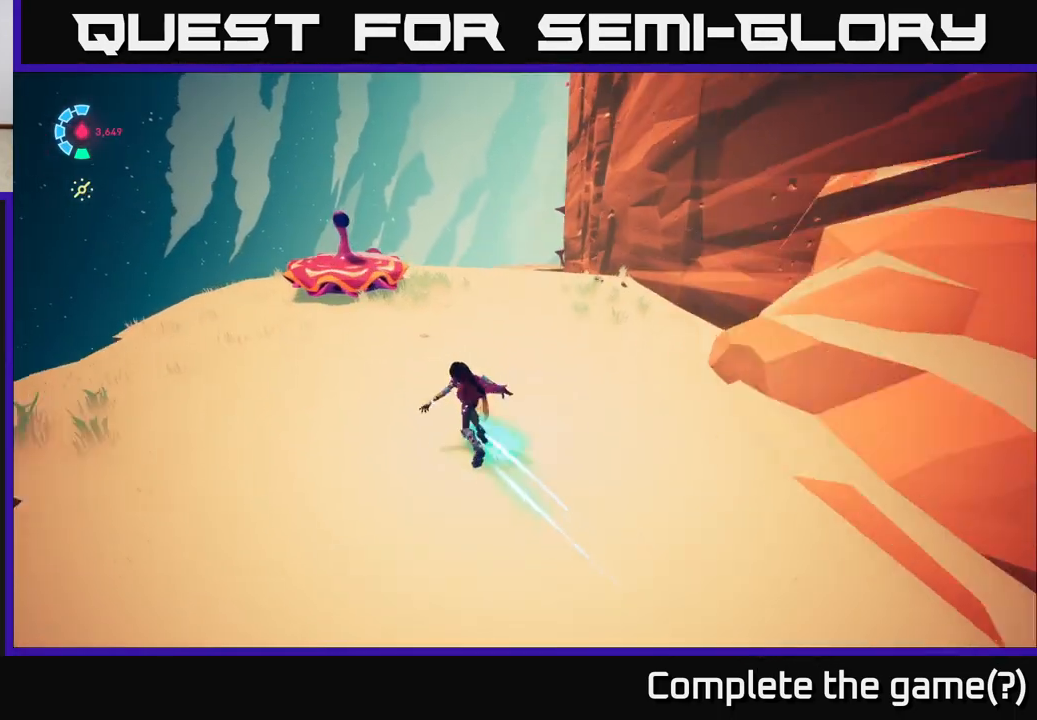
{"buttons": ["L2", "R2"], "left_stick": "up-left", "right_stick": "center", "events": [[117, "A", "down"], [233, "A", "up"]]}